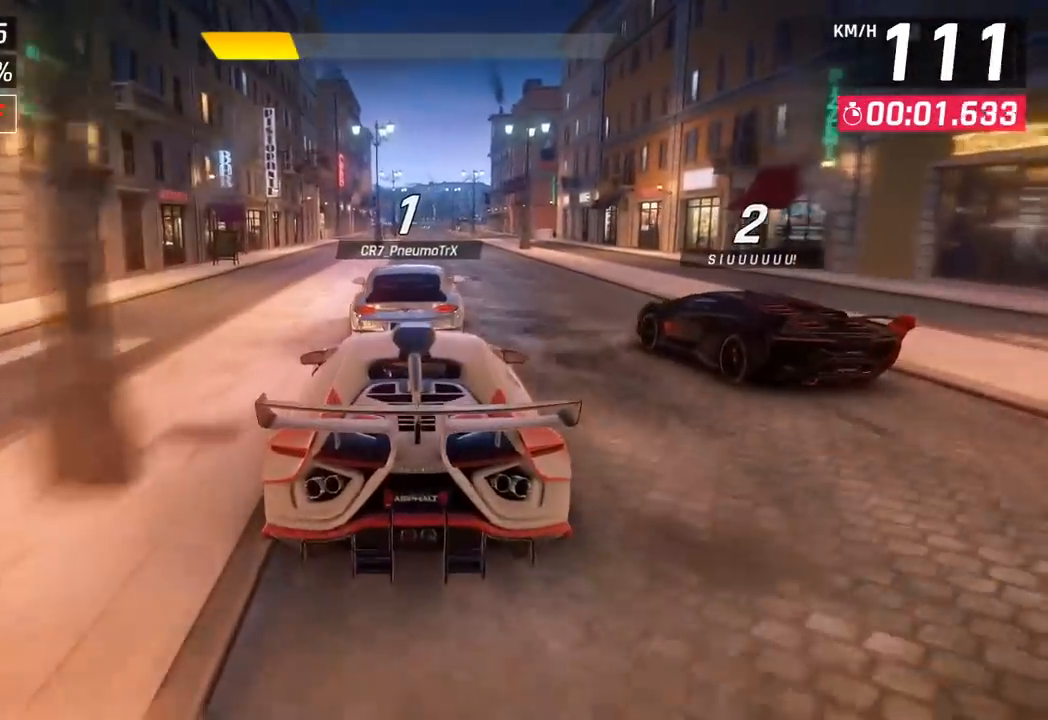
Gameplay with a controller (PlayStation layout); each line is a JSON object with the inputs held at the frame after it. "events" lists button and stick changes between this image and that frame as [ms after this image, input, new state], when the widget could be followed in between. Not read: right_stick.
{"buttons": [], "left_stick": "center", "events": [[200, "left_stick", "right"], [283, "left_stick", "center"]]}
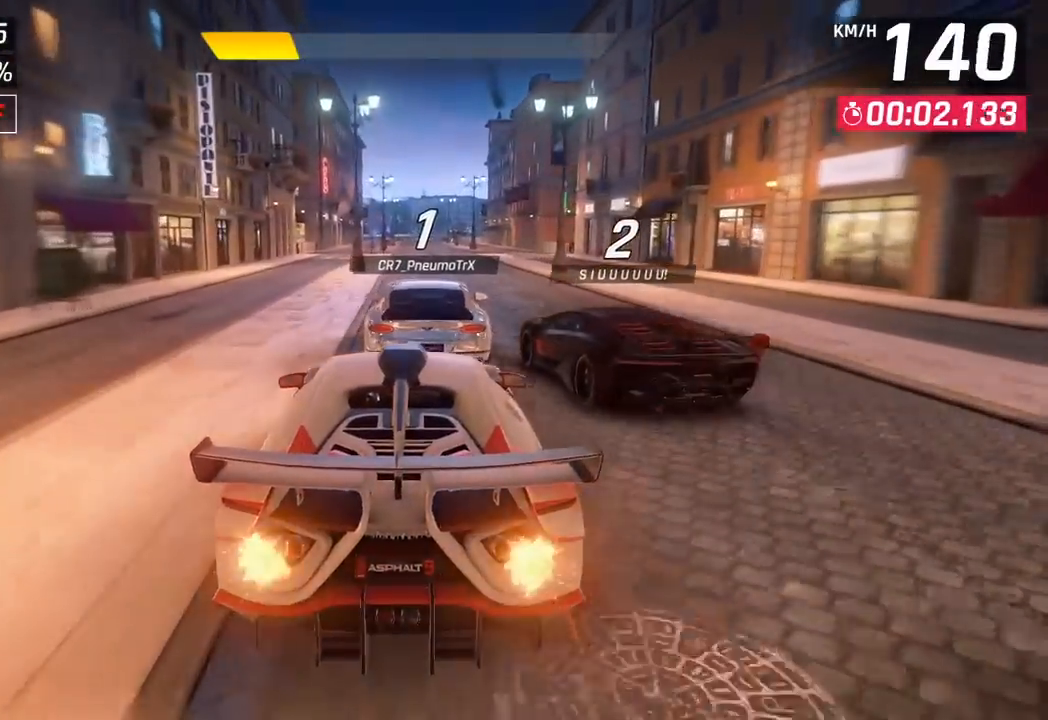
{"buttons": [], "left_stick": "center", "events": []}
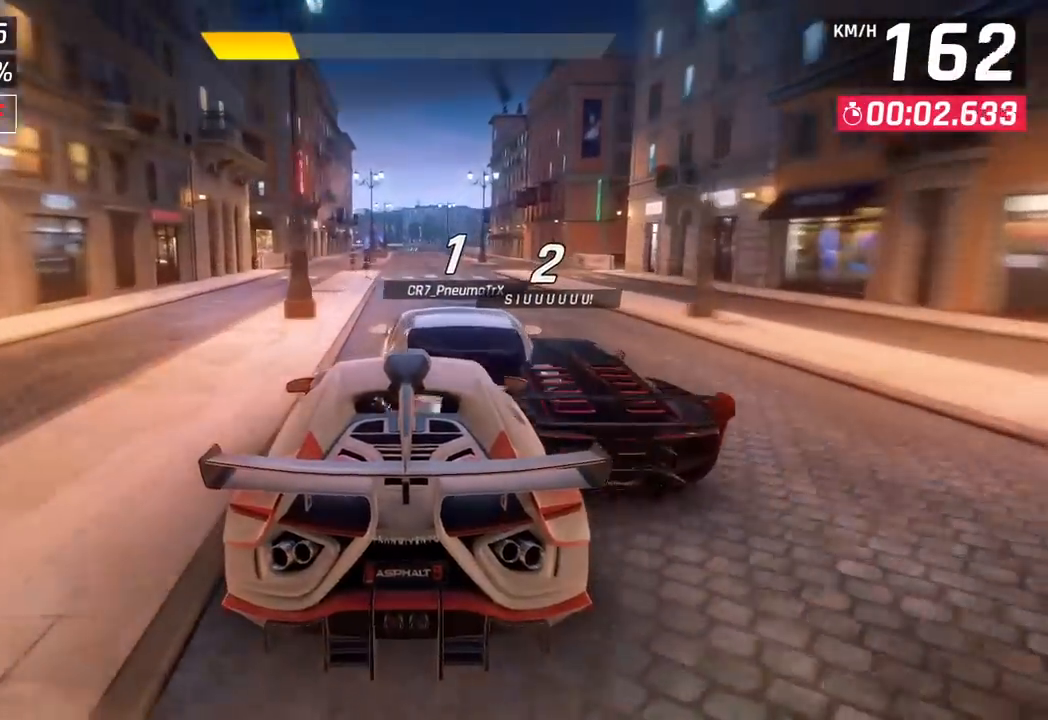
{"buttons": [], "left_stick": "center", "events": []}
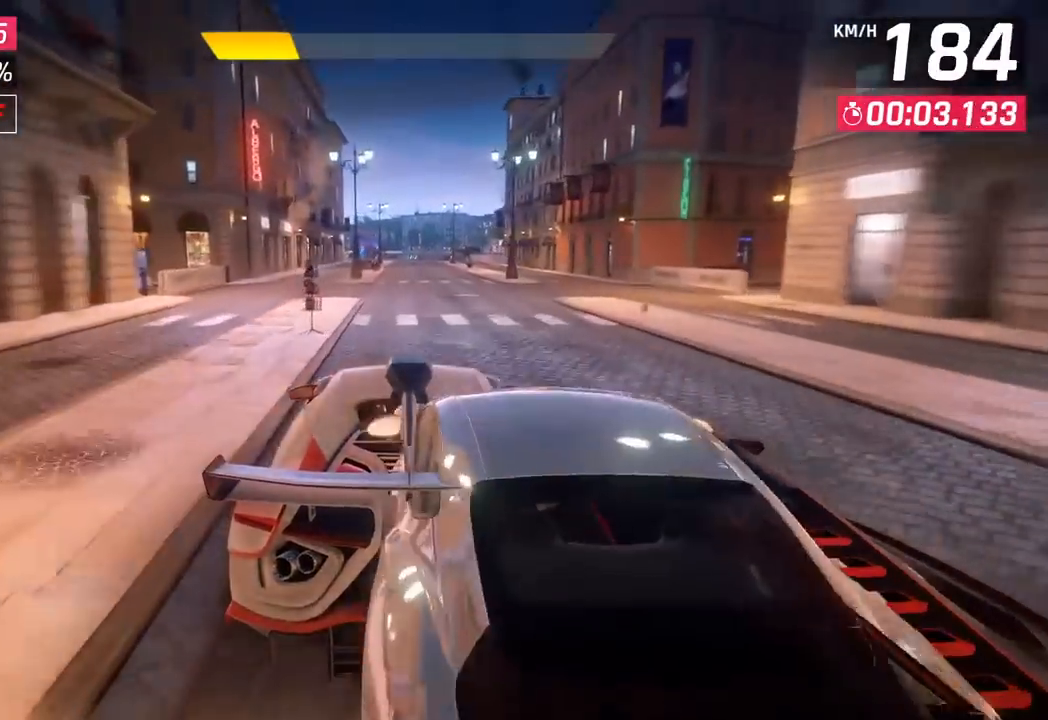
{"buttons": [], "left_stick": "center", "events": []}
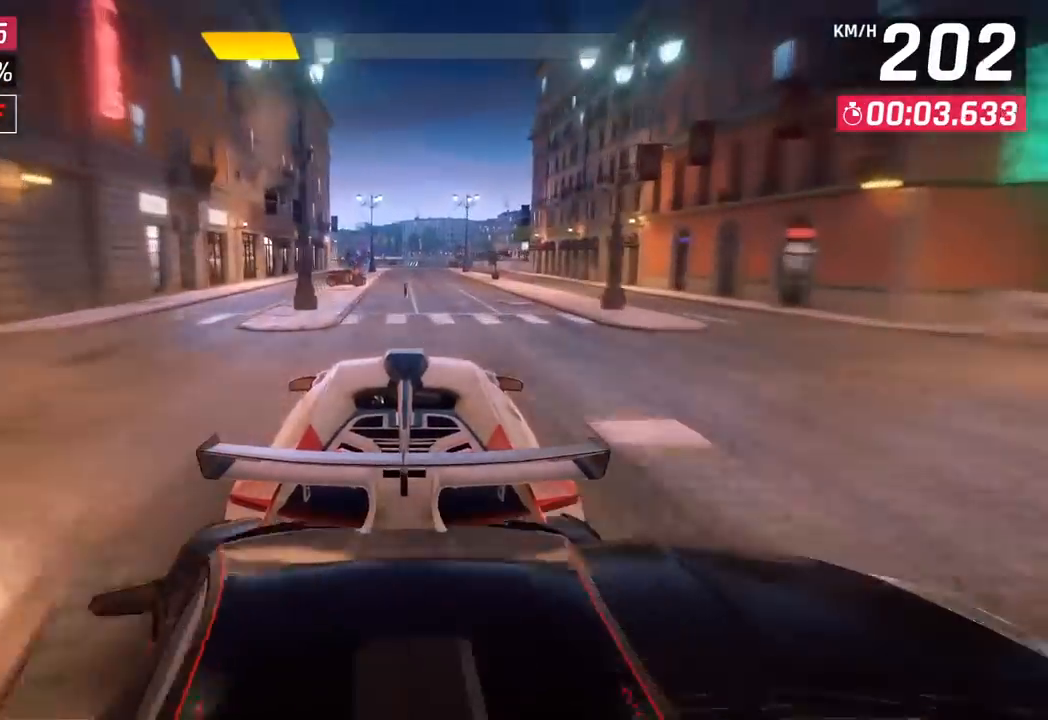
{"buttons": [], "left_stick": "left", "events": [[417, "left_stick", "left"]]}
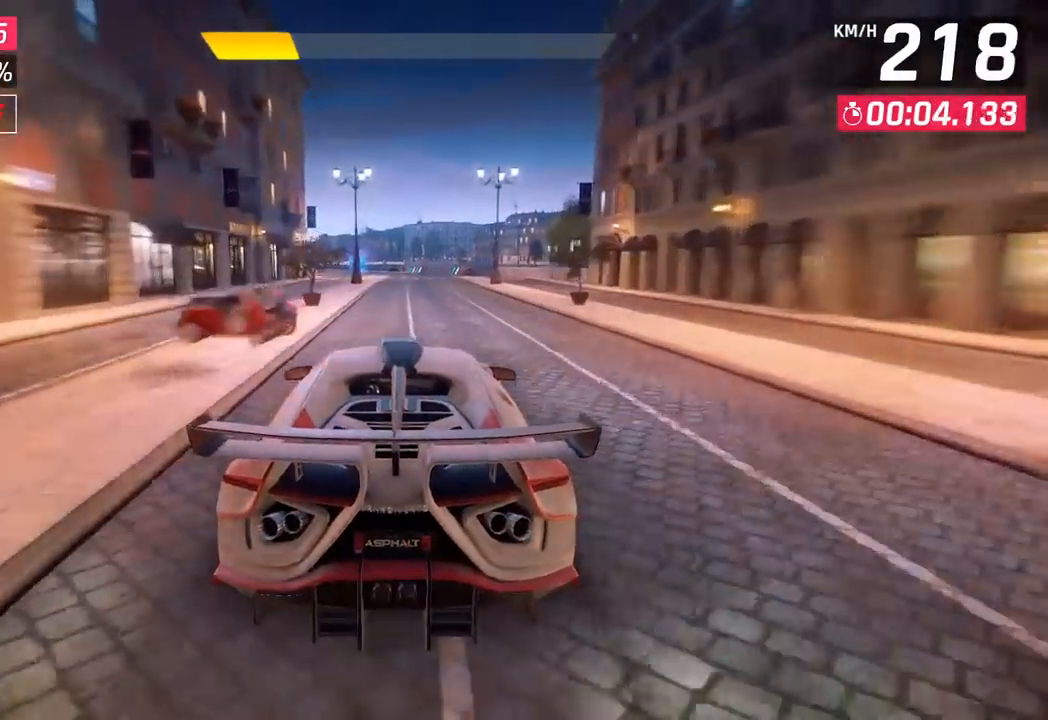
{"buttons": [], "left_stick": "center", "events": [[333, "left_stick", "center"]]}
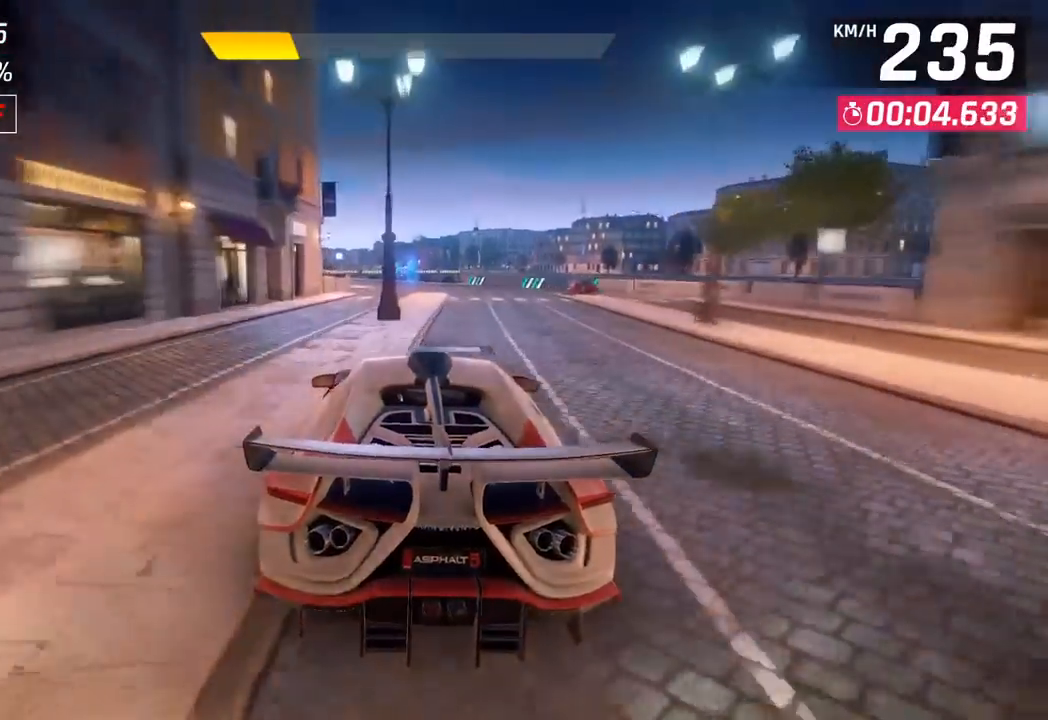
{"buttons": [], "left_stick": "center", "events": []}
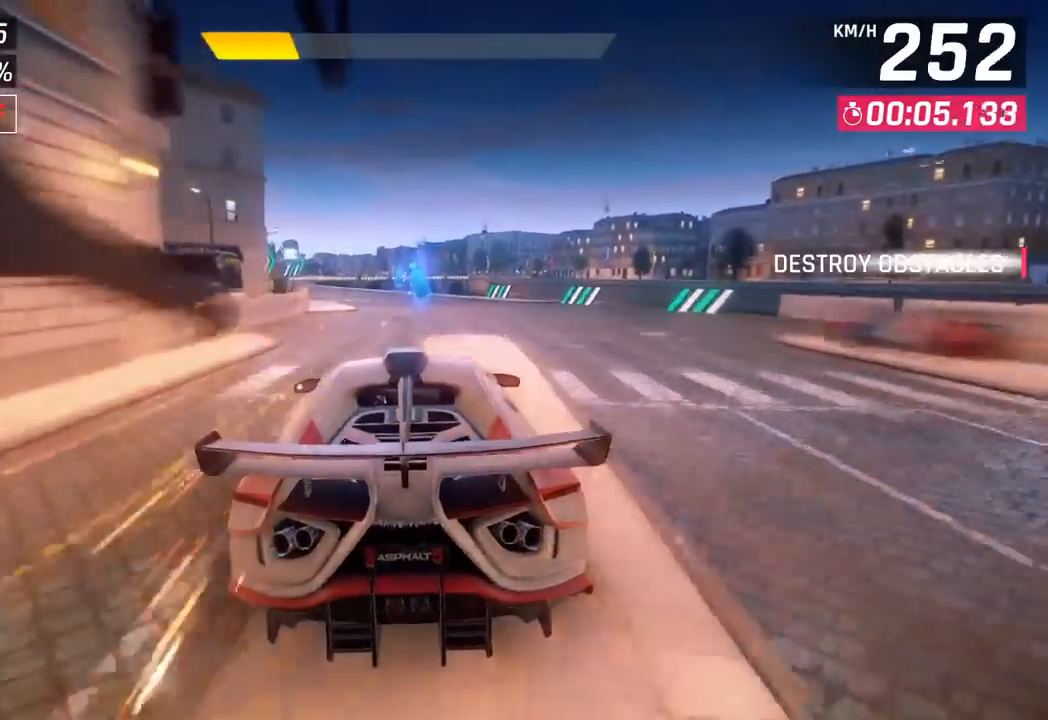
{"buttons": ["CROSS", "R1"], "left_stick": "center", "events": [[400, "CROSS", "down"], [400, "R1", "down"]]}
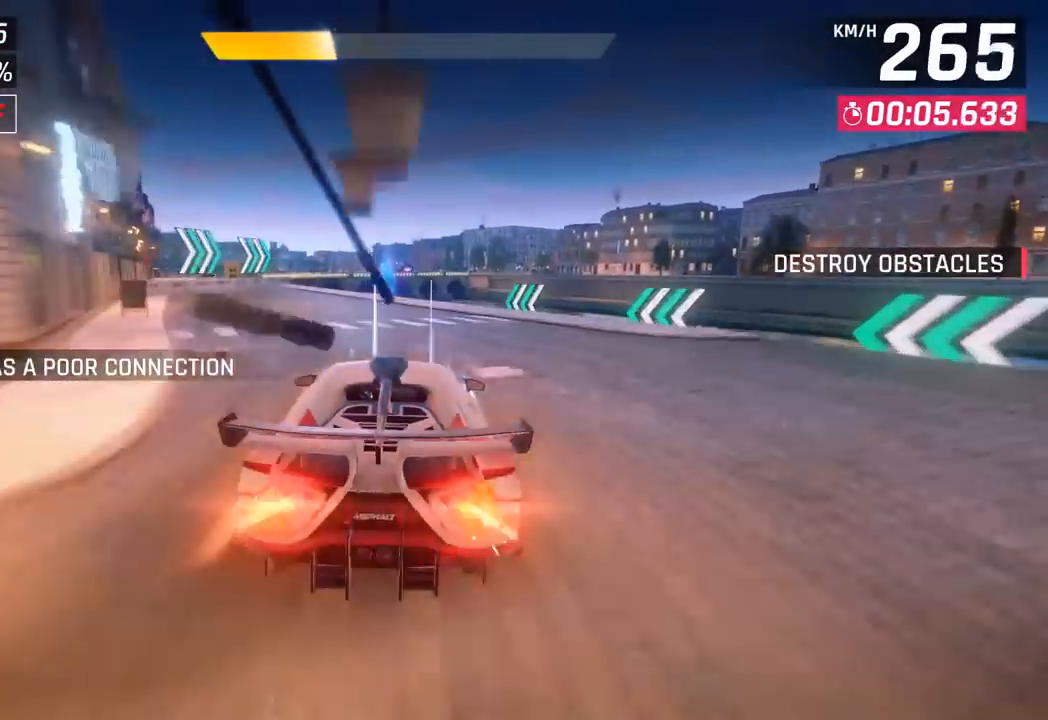
{"buttons": [], "left_stick": "left", "events": [[117, "left_stick", "left"], [150, "CROSS", "up"], [167, "R1", "up"]]}
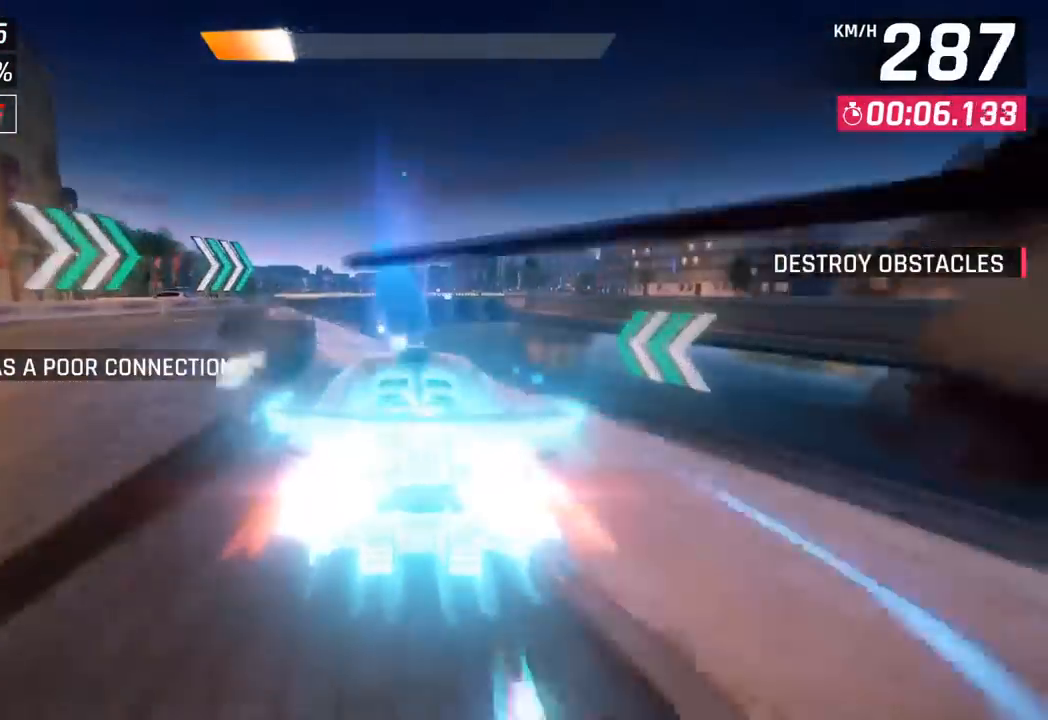
{"buttons": [], "left_stick": "left", "events": [[233, "R1", "down"], [250, "CROSS", "down"], [417, "CROSS", "up"], [450, "R1", "up"]]}
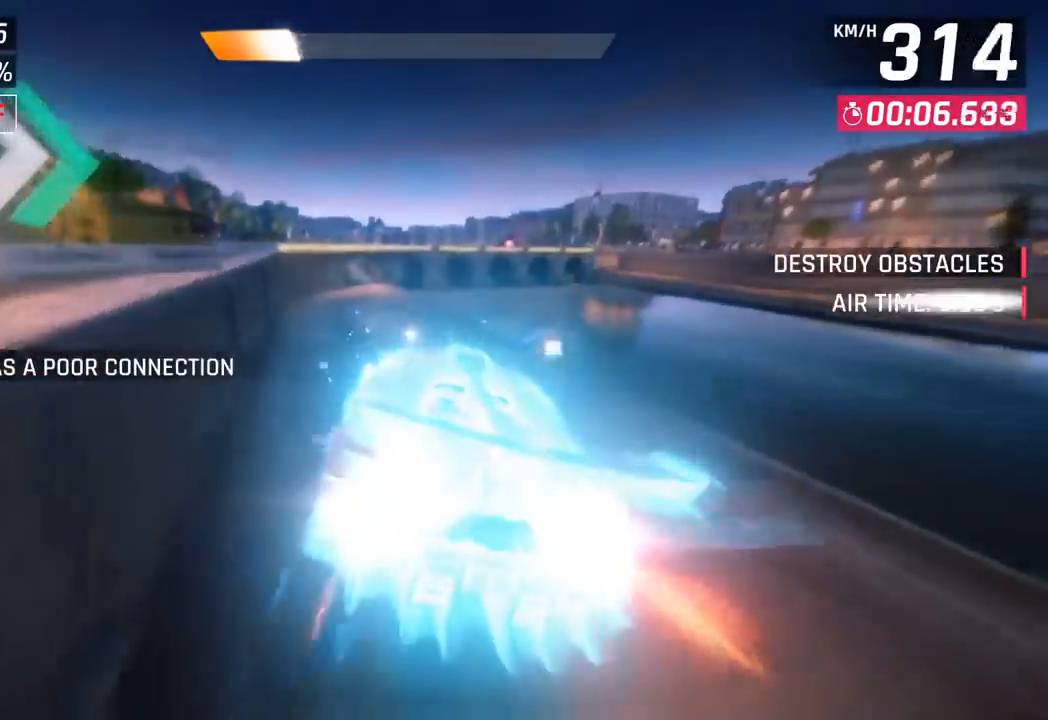
{"buttons": [], "left_stick": "left", "events": [[17, "R1", "down"], [33, "CROSS", "down"], [233, "CROSS", "up"], [233, "R1", "up"]]}
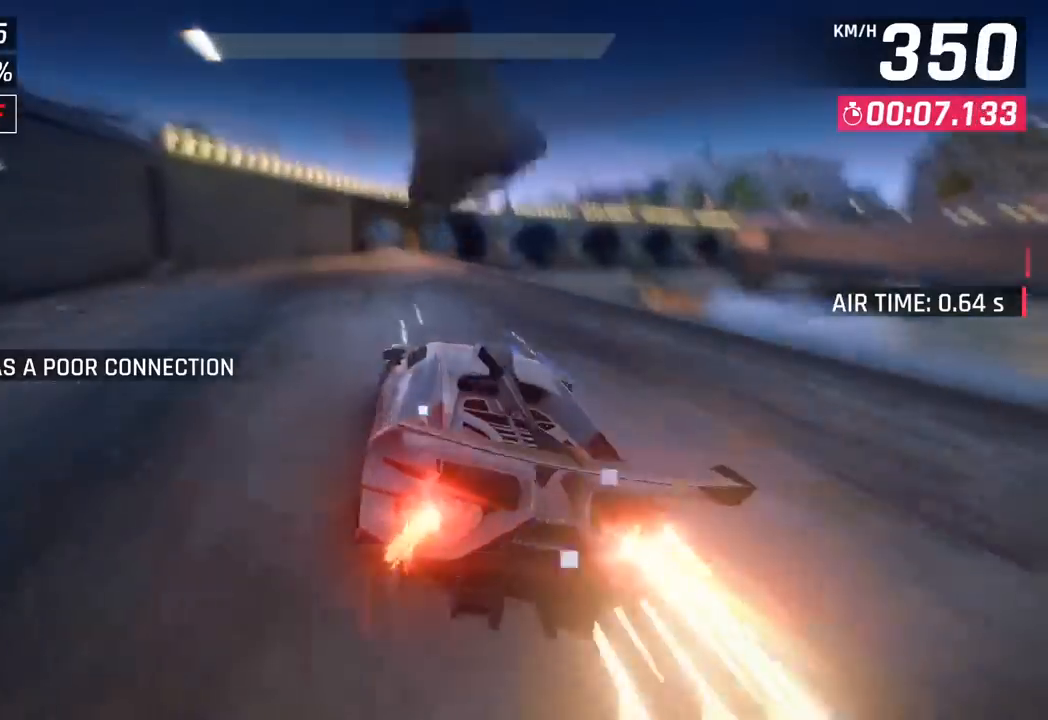
{"buttons": ["CROSS", "R1"], "left_stick": "center", "events": [[67, "SQUARE", "down"], [67, "left_stick", "center"], [200, "SQUARE", "up"], [433, "CROSS", "down"], [433, "R1", "down"]]}
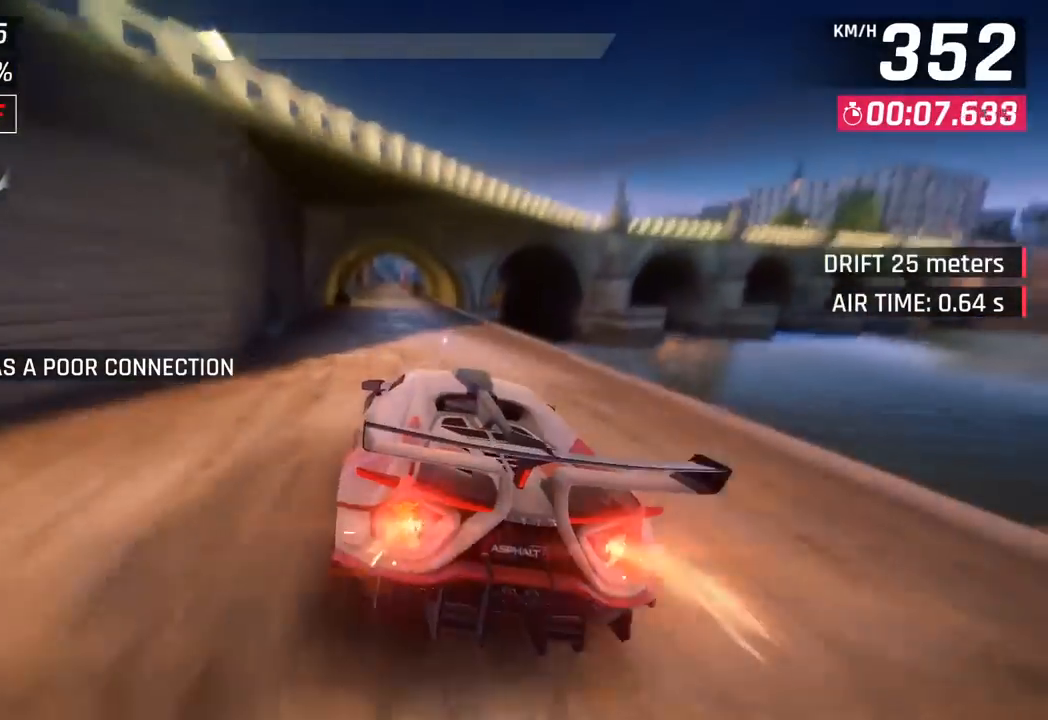
{"buttons": [], "left_stick": "center", "events": [[50, "left_stick", "left"], [67, "CROSS", "up"], [100, "R1", "up"], [183, "left_stick", "center"], [267, "SQUARE", "down"], [300, "CROSS", "down"], [317, "SQUARE", "up"], [433, "CROSS", "up"]]}
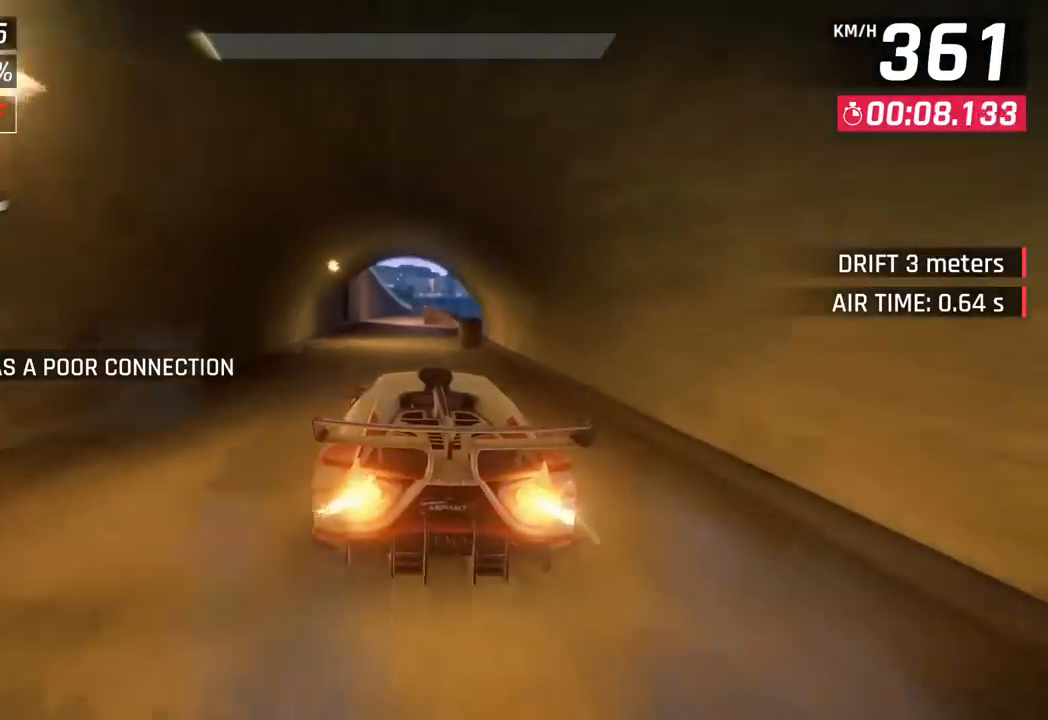
{"buttons": ["CROSS"], "left_stick": "center", "events": [[100, "SQUARE", "down"], [133, "CROSS", "down"], [150, "SQUARE", "up"], [300, "CROSS", "up"], [433, "SQUARE", "down"], [467, "CROSS", "down"], [483, "SQUARE", "up"]]}
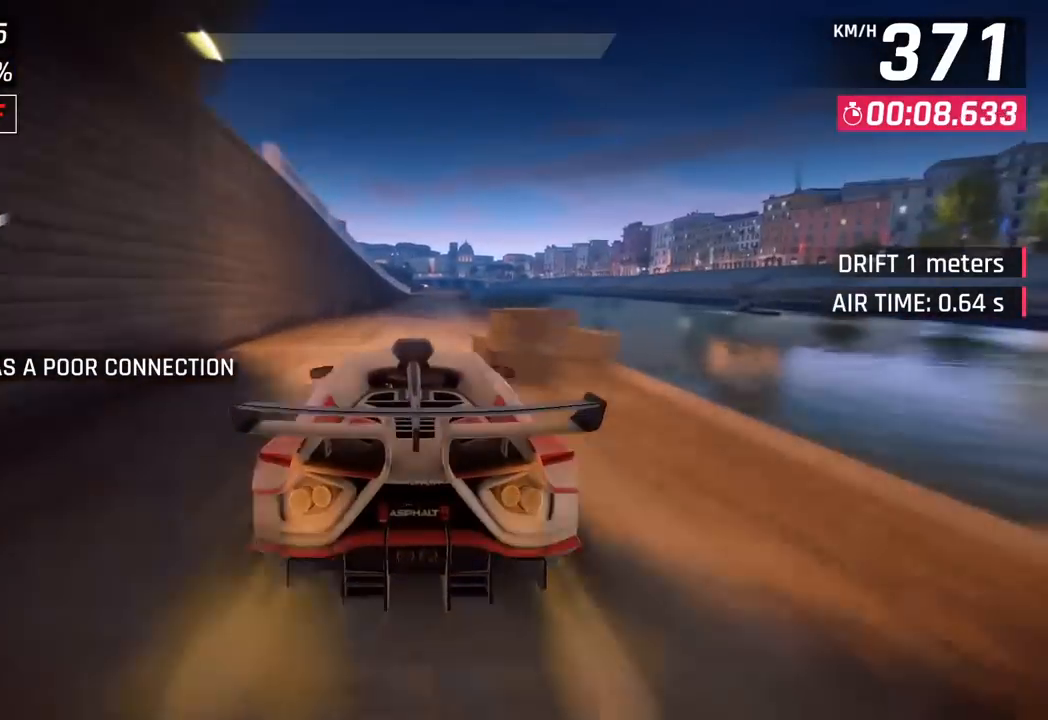
{"buttons": ["SQUARE"], "left_stick": "center", "events": [[117, "CROSS", "up"], [117, "left_stick", "right"], [417, "left_stick", "center"], [450, "SQUARE", "down"]]}
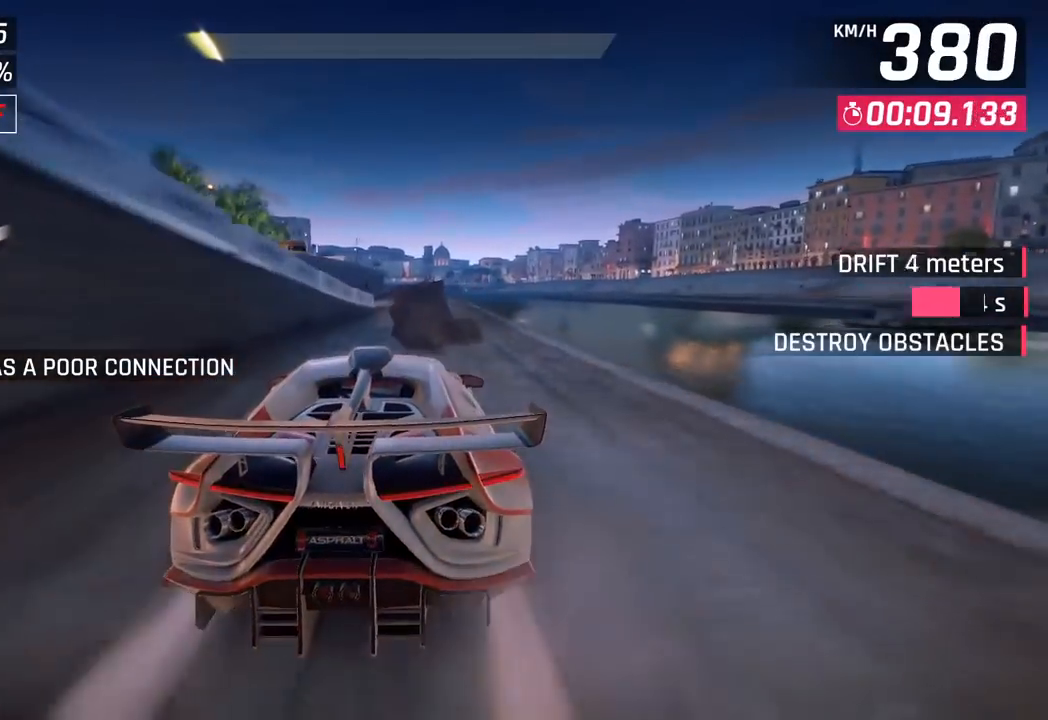
{"buttons": [], "left_stick": "center", "events": [[50, "SQUARE", "up"]]}
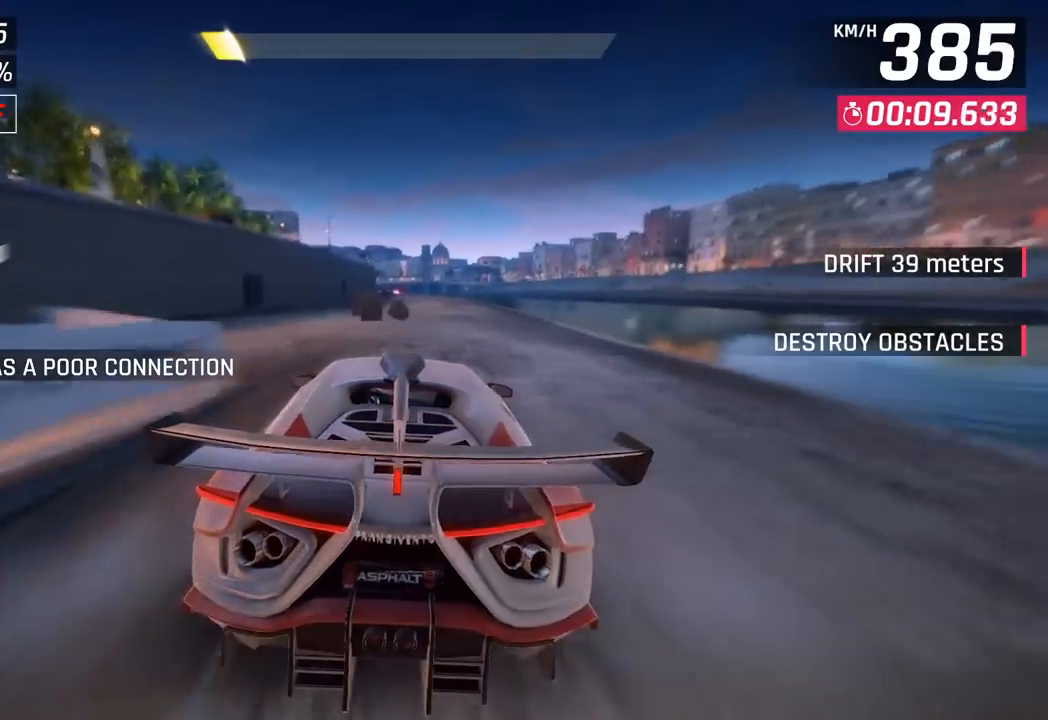
{"buttons": [], "left_stick": "center", "events": [[67, "SQUARE", "down"], [183, "SQUARE", "up"]]}
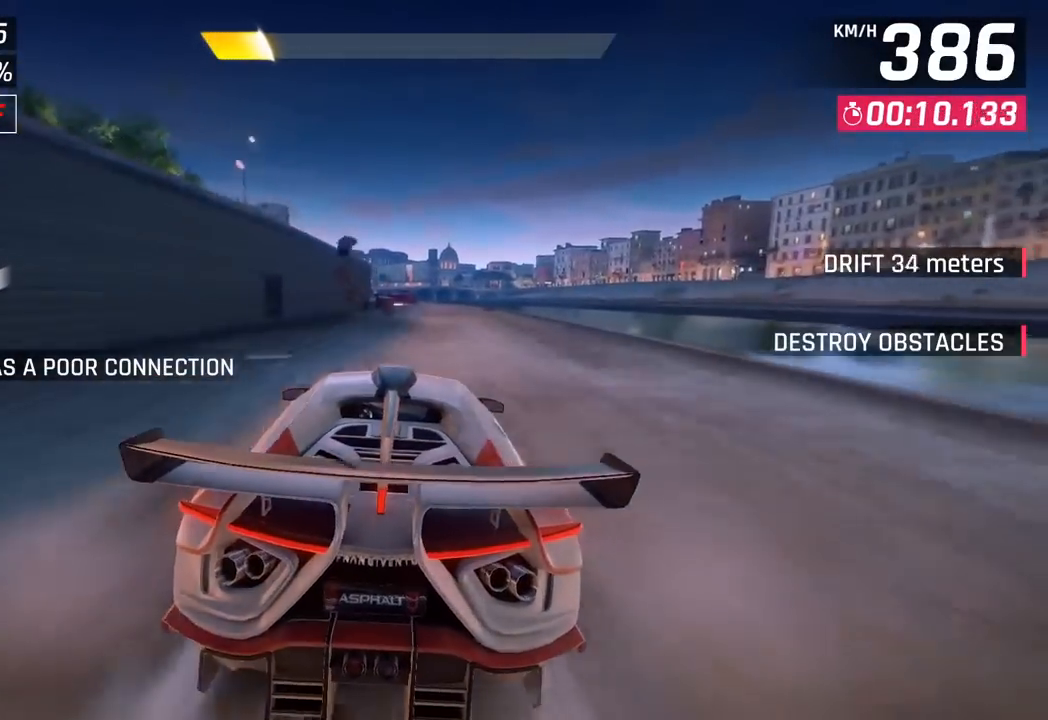
{"buttons": [], "left_stick": "center", "events": [[200, "SQUARE", "down"], [367, "SQUARE", "up"]]}
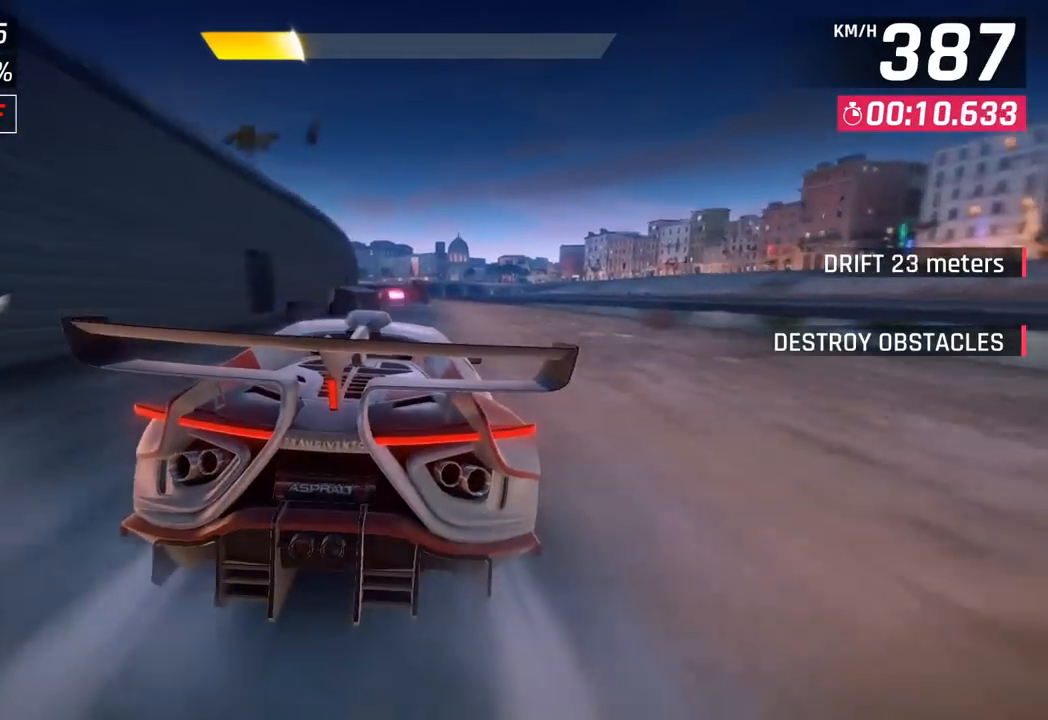
{"buttons": [], "left_stick": "center", "events": [[300, "CROSS", "down"], [367, "CROSS", "up"]]}
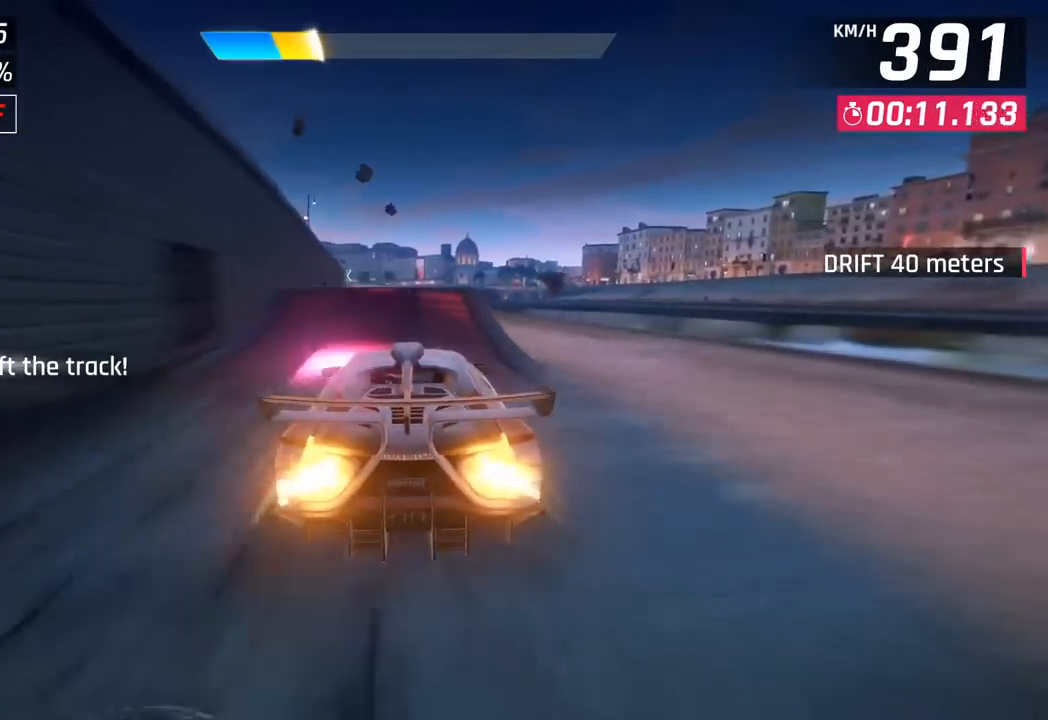
{"buttons": [], "left_stick": "left", "events": [[83, "SQUARE", "down"], [100, "left_stick", "right"], [167, "SQUARE", "up"], [250, "SQUARE", "down"], [283, "CROSS", "down"], [283, "R1", "down"], [283, "SQUARE", "up"], [300, "left_stick", "center"], [400, "CROSS", "up"], [400, "left_stick", "left"], [433, "R1", "up"]]}
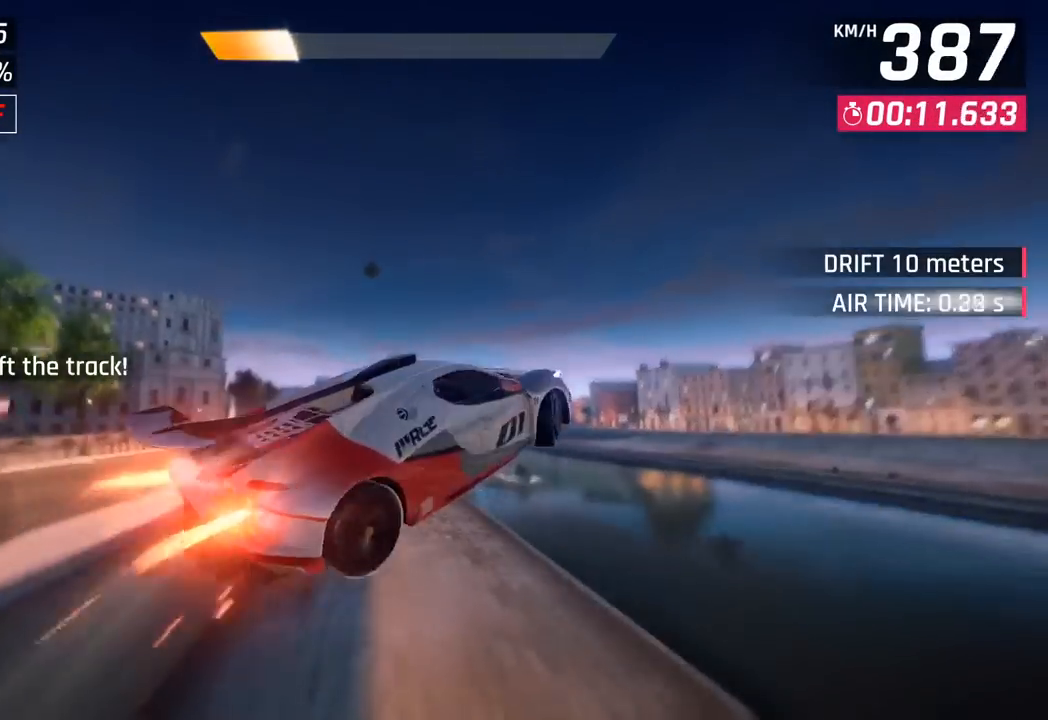
{"buttons": ["CROSS", "R1"], "left_stick": "left", "events": [[33, "CROSS", "down"], [33, "R1", "down"], [167, "CROSS", "up"], [200, "R1", "up"], [267, "CROSS", "down"], [267, "R1", "down"], [400, "CROSS", "up"], [450, "R1", "up"], [483, "R1", "down"], [500, "CROSS", "down"]]}
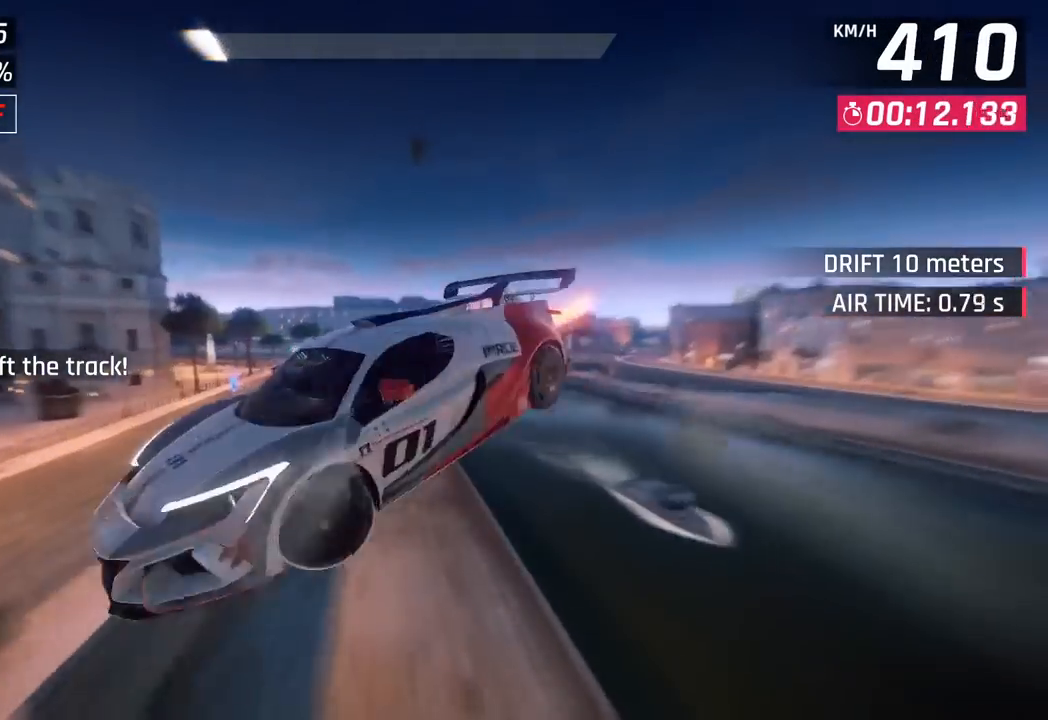
{"buttons": ["CROSS", "R1"], "left_stick": "left", "events": [[117, "left_stick", "center"], [133, "CROSS", "up"], [167, "R1", "up"], [250, "CROSS", "down"], [250, "R1", "down"], [333, "left_stick", "left"], [400, "CROSS", "up"], [417, "R1", "up"], [483, "CROSS", "down"], [483, "R1", "down"]]}
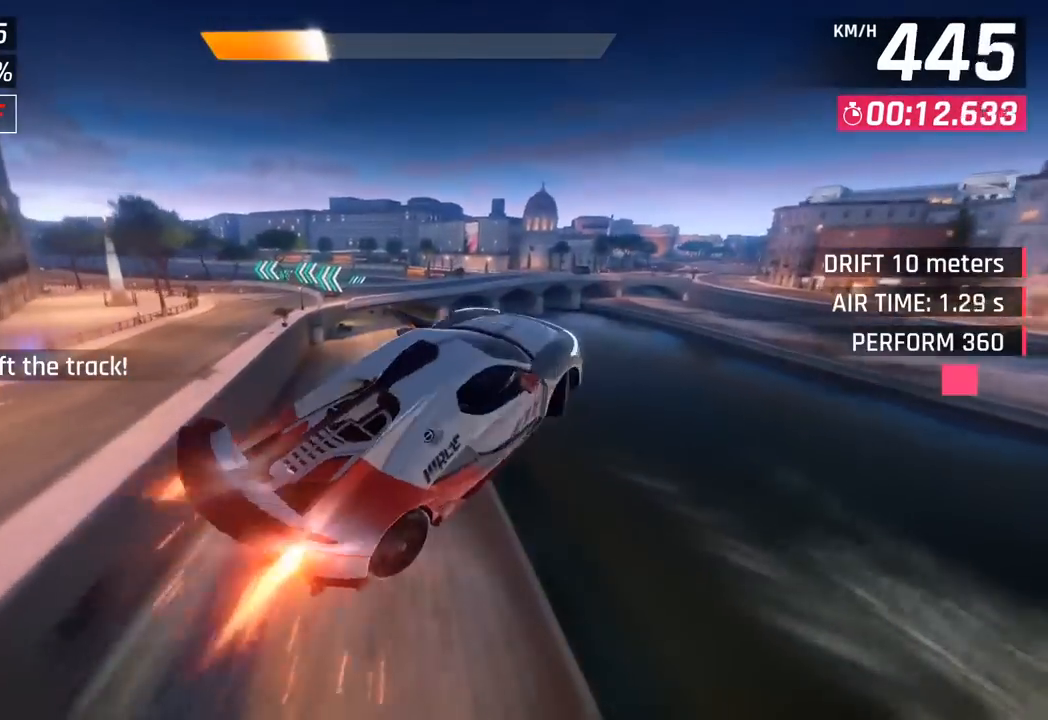
{"buttons": [], "left_stick": "left", "events": [[83, "CROSS", "up"], [83, "R1", "up"], [217, "SQUARE", "down"], [317, "SQUARE", "up"]]}
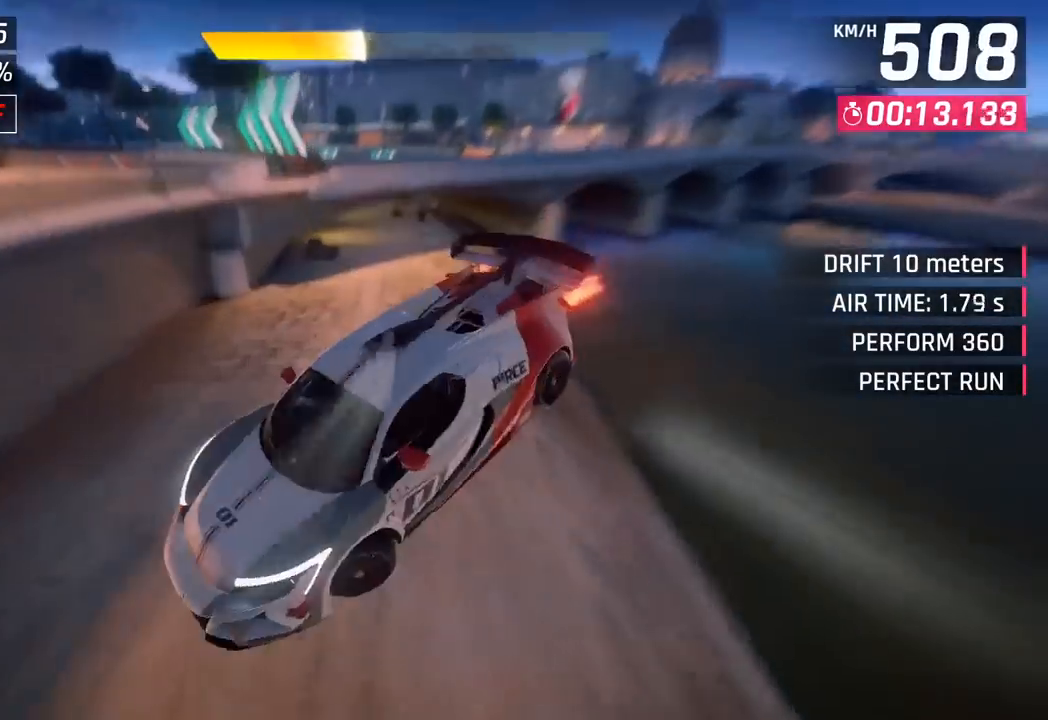
{"buttons": [], "left_stick": "left", "events": []}
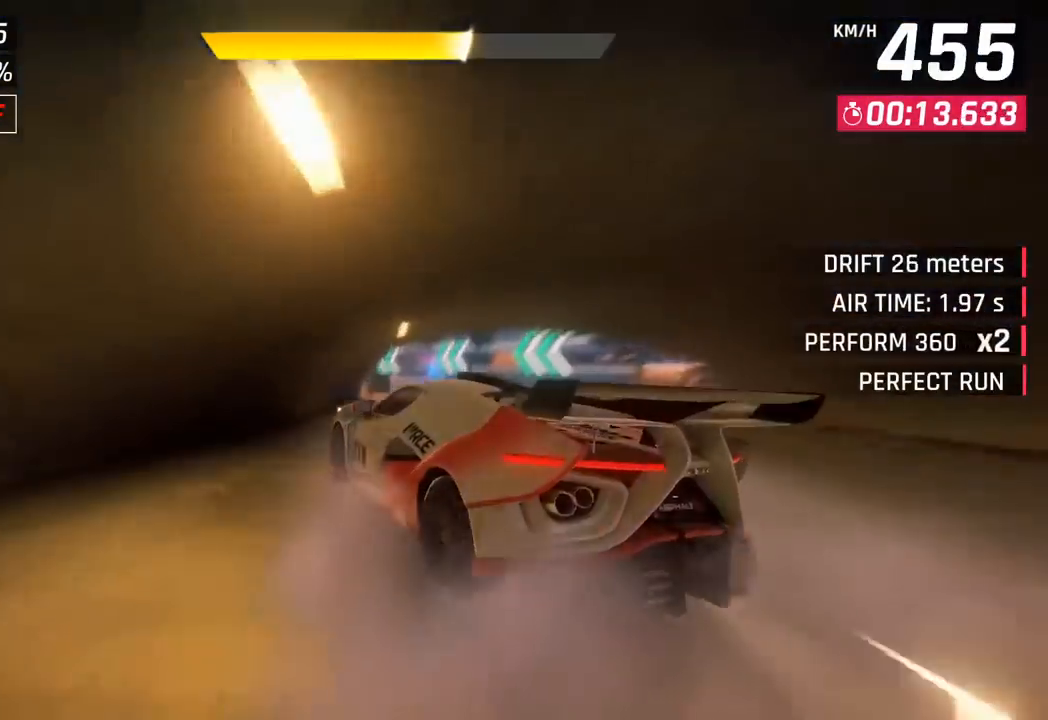
{"buttons": [], "left_stick": "left", "events": []}
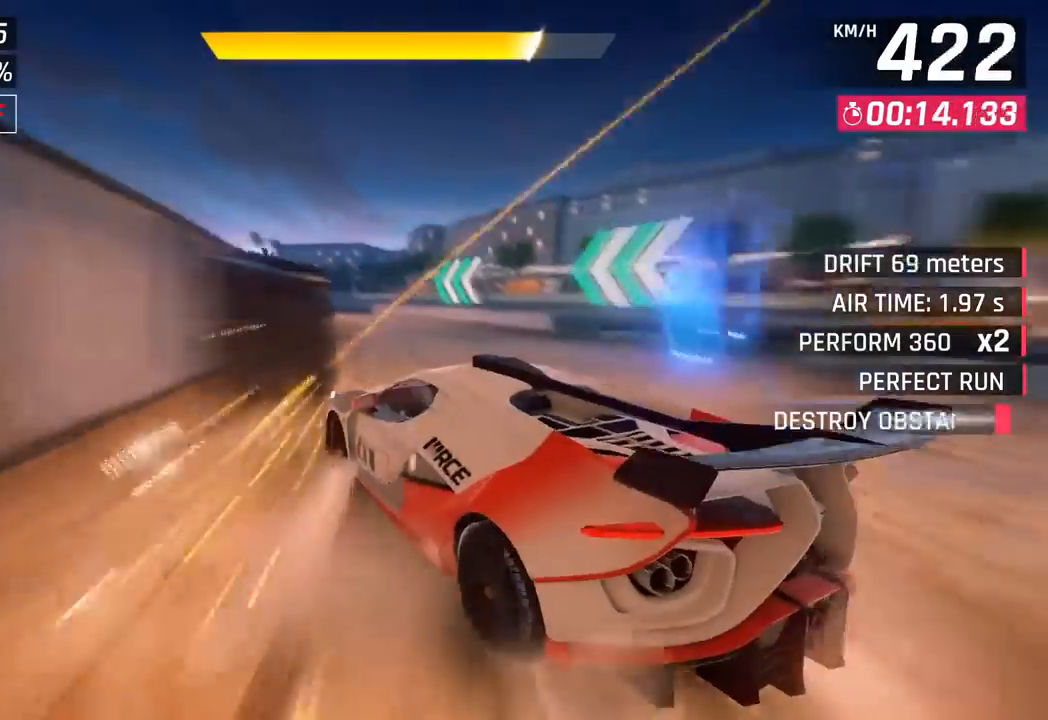
{"buttons": [], "left_stick": "left", "events": []}
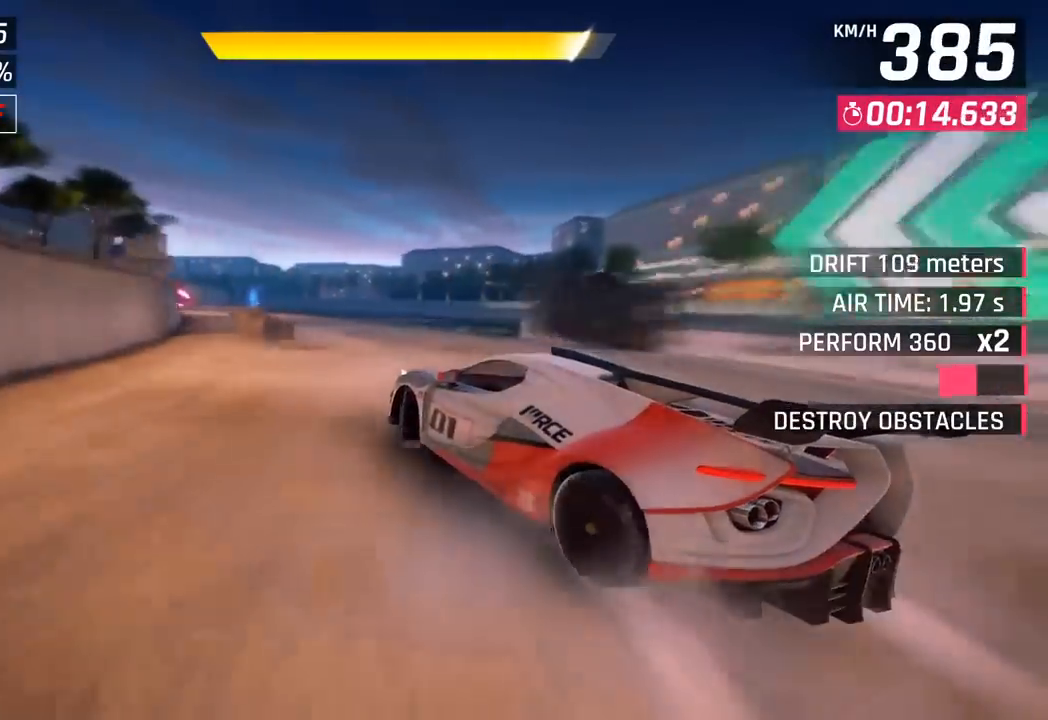
{"buttons": [], "left_stick": "left", "events": []}
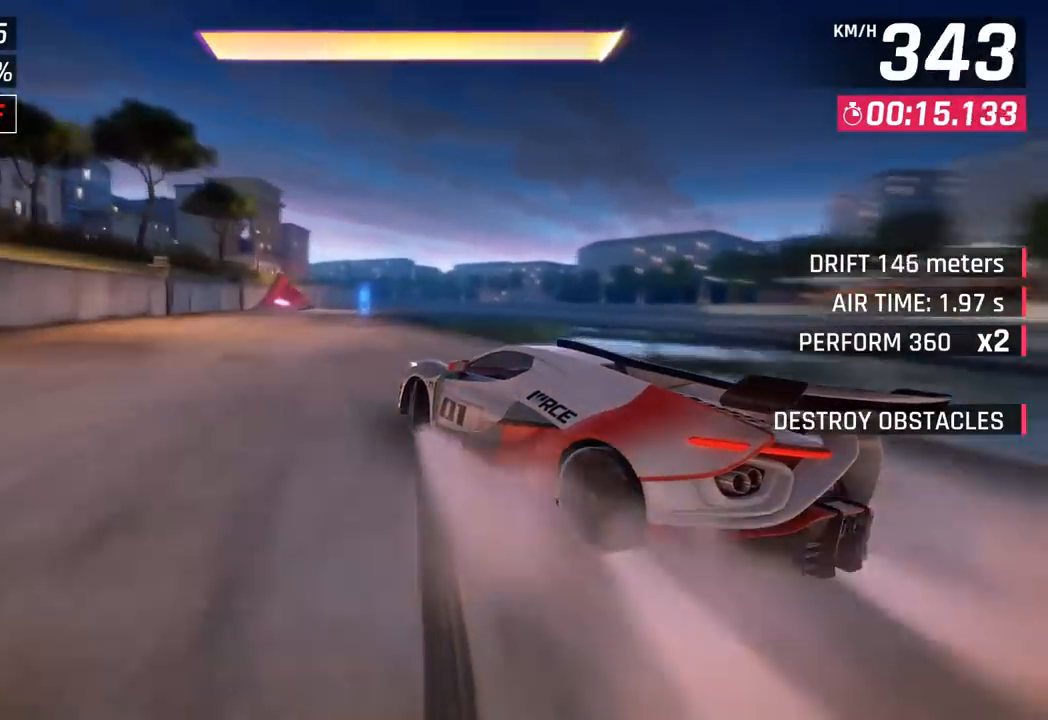
{"buttons": [], "left_stick": "center", "events": [[217, "left_stick", "center"], [250, "CROSS", "down"], [250, "R1", "down"], [383, "CROSS", "up"], [400, "R1", "up"]]}
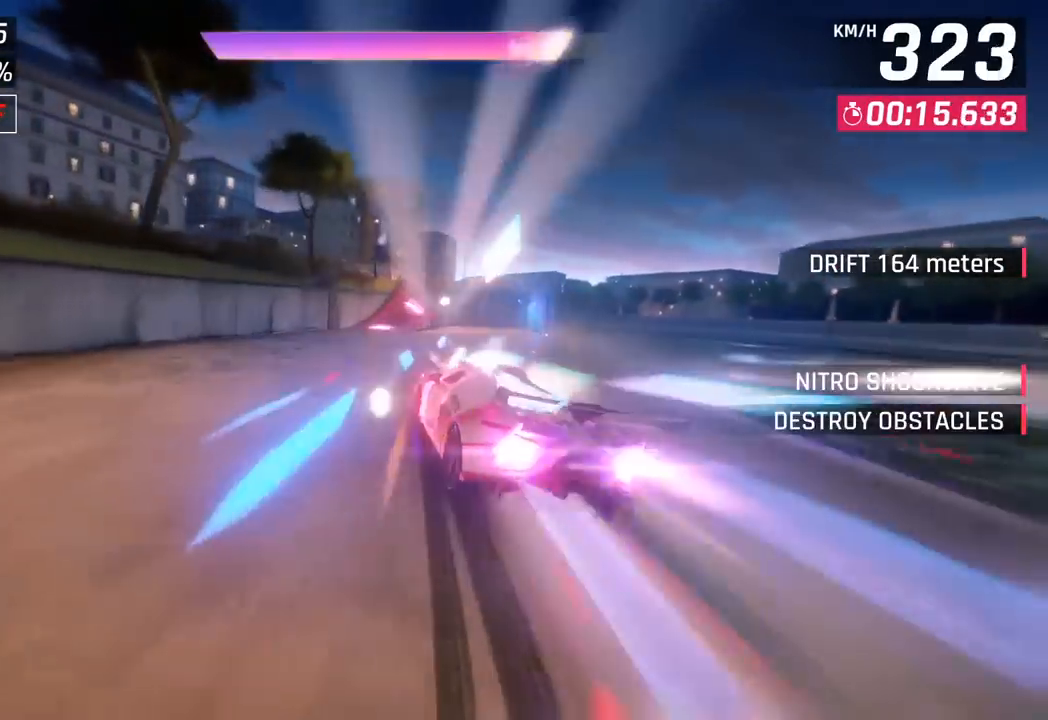
{"buttons": [], "left_stick": "center", "events": [[267, "left_stick", "right"], [467, "left_stick", "center"]]}